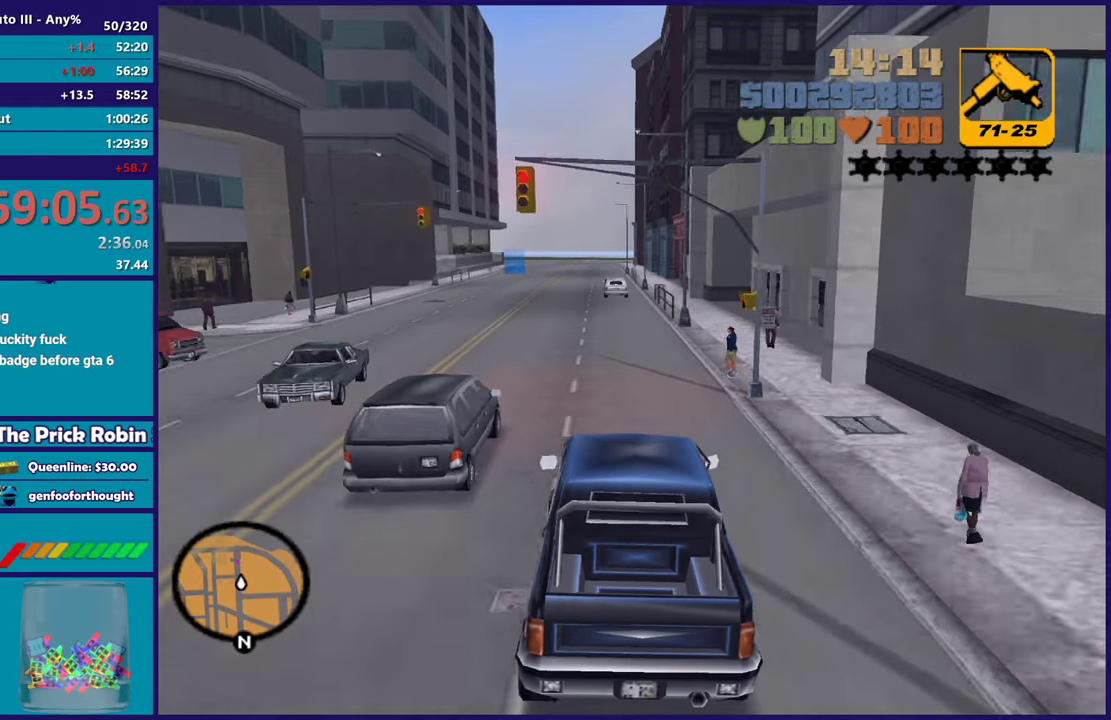
Gameplay with a controller (Xbox layout); each line is a JSON object with the inputs held at the frame after it. "events" lists button and stick changes between this image and that frame as [ms after this image, input, new state], when the widget could be followed in between. Not read: START.
{"buttons": ["R2"], "left_stick": "right", "right_stick": "center", "events": [[17, "left_stick", "center"], [250, "left_stick", "left"], [417, "left_stick", "right"]]}
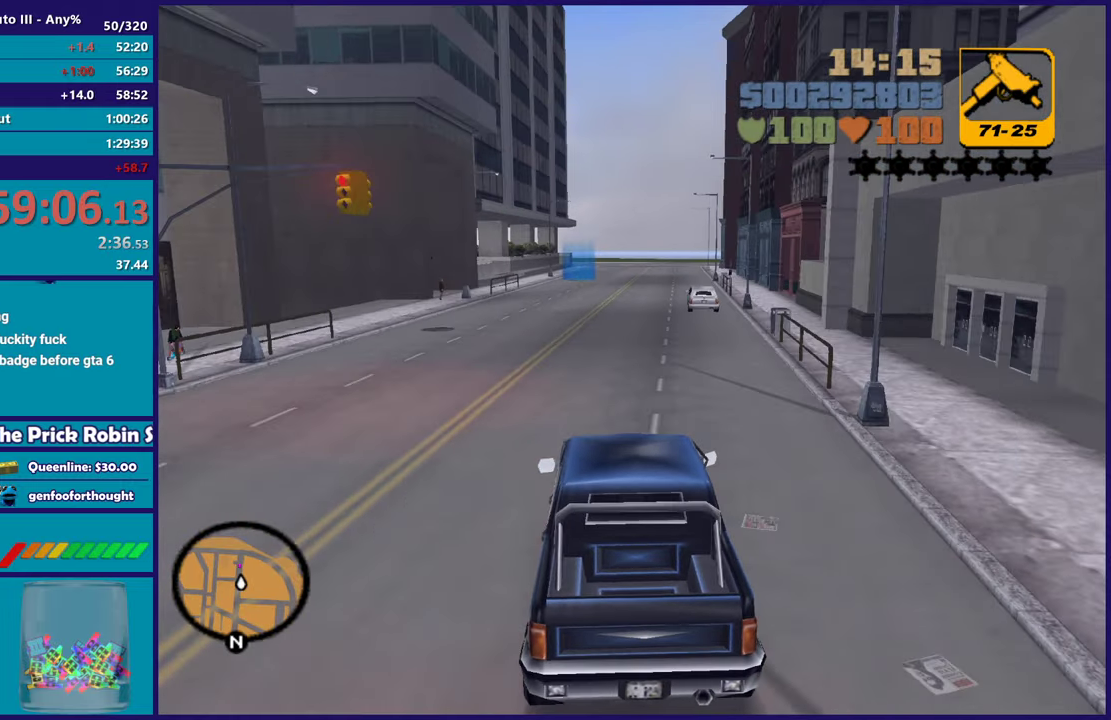
{"buttons": [], "left_stick": "up-left", "right_stick": "center", "events": [[50, "left_stick", "center"], [100, "left_stick", "up-left"], [200, "R2", "up"], [233, "left_stick", "center"], [283, "left_stick", "right"], [400, "left_stick", "up-left"]]}
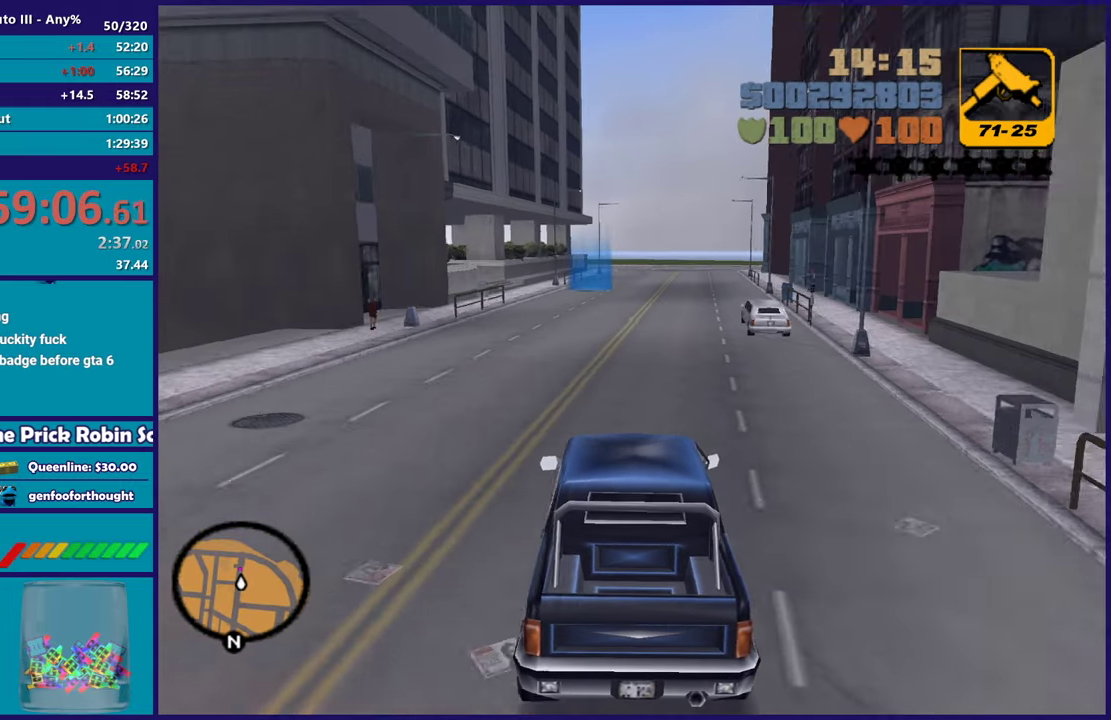
{"buttons": [], "left_stick": "center", "right_stick": "center", "events": [[67, "left_stick", "right"], [167, "left_stick", "center"], [233, "L2", "down"], [367, "L2", "up"]]}
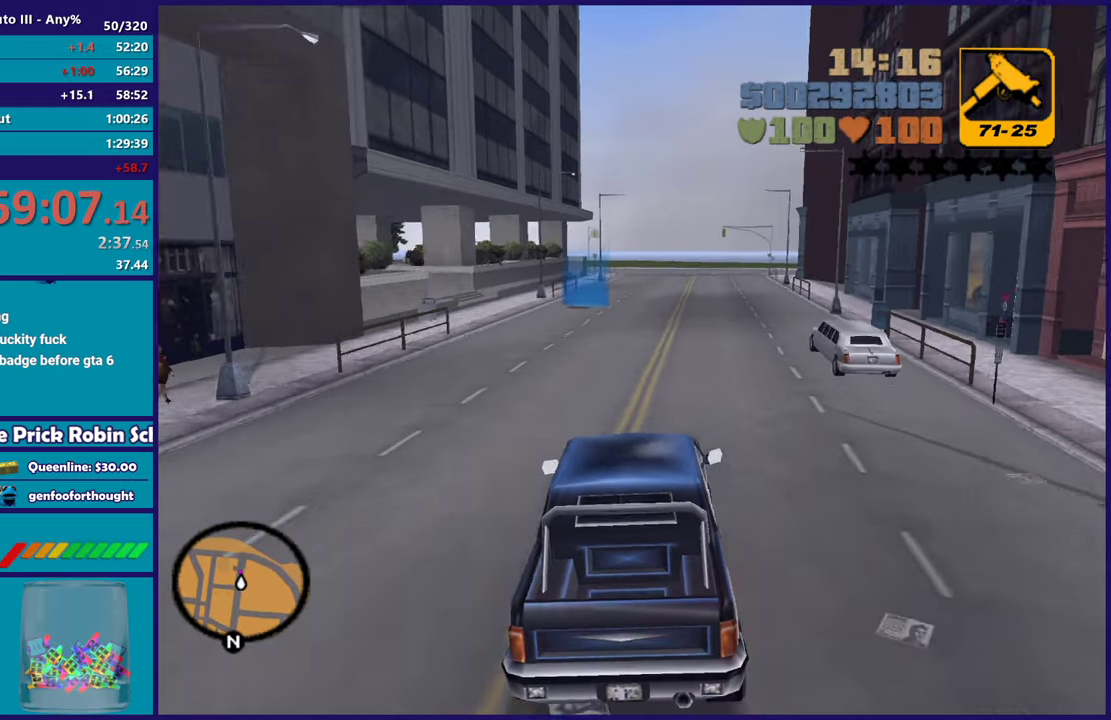
{"buttons": ["L2"], "left_stick": "center", "right_stick": "center", "events": [[67, "left_stick", "left"], [183, "left_stick", "center"], [217, "L2", "down"], [233, "left_stick", "right"], [300, "left_stick", "center"], [317, "L2", "up"], [433, "L2", "down"]]}
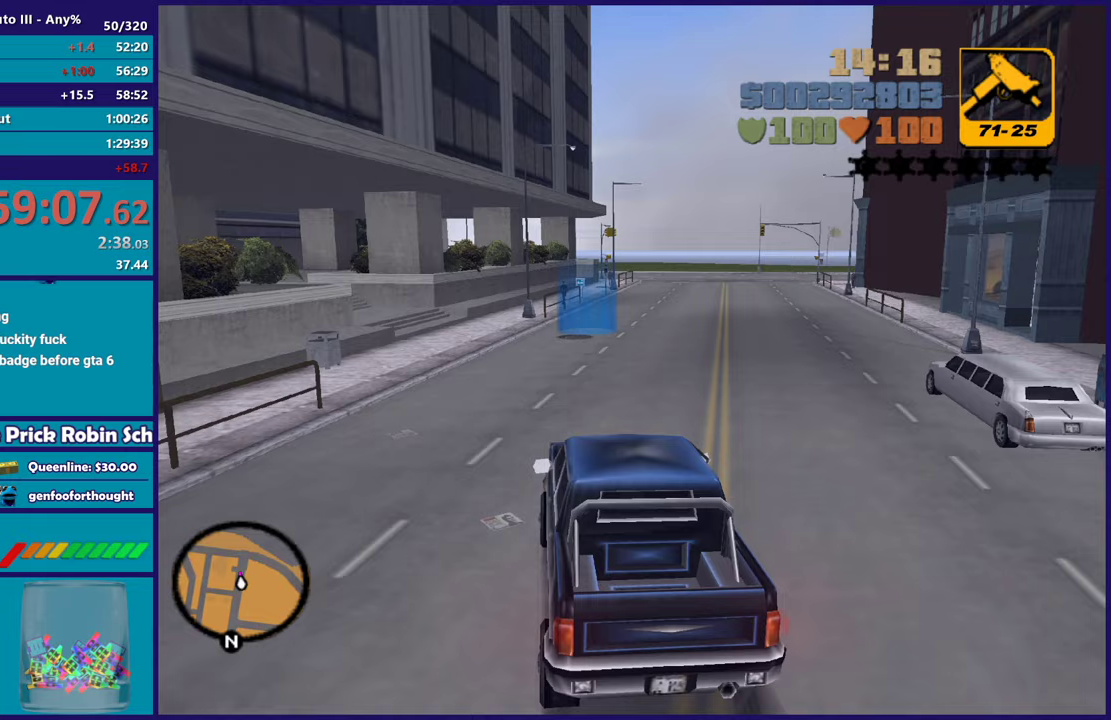
{"buttons": [], "left_stick": "right", "right_stick": "center", "events": [[67, "L2", "up"], [83, "left_stick", "right"], [167, "L2", "down"], [217, "left_stick", "center"], [283, "L2", "up"], [367, "left_stick", "right"]]}
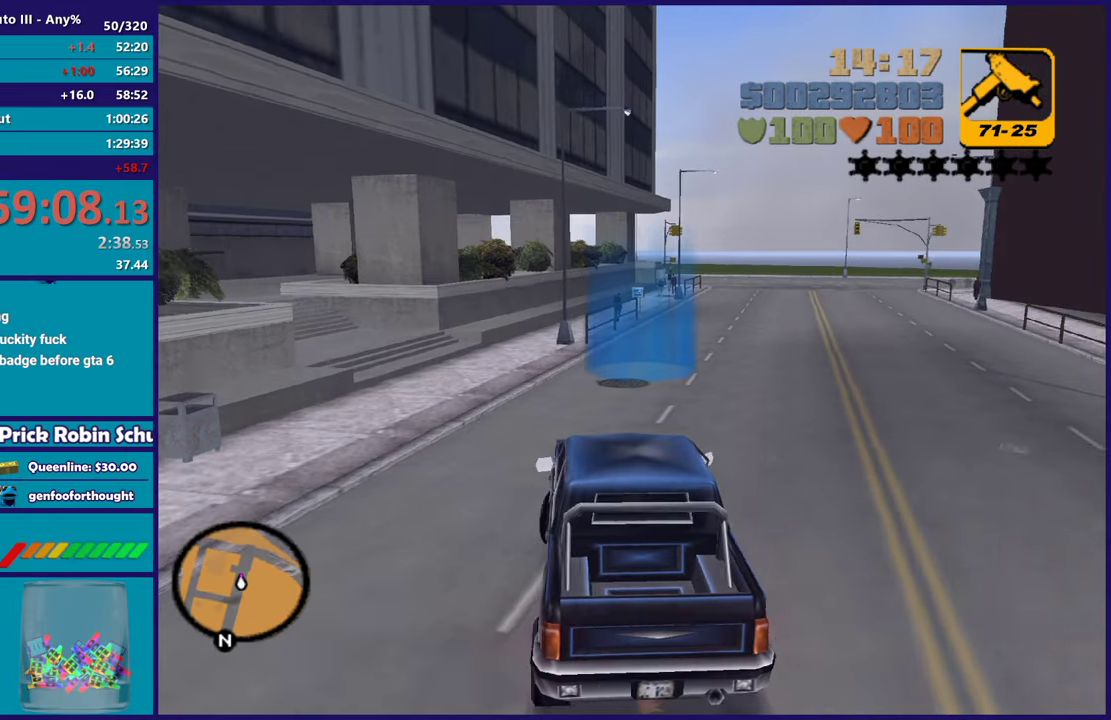
{"buttons": ["A", "L2"], "left_stick": "down-right", "right_stick": "center", "events": [[33, "left_stick", "center"], [483, "L2", "down"], [483, "left_stick", "down-right"], [500, "A", "down"]]}
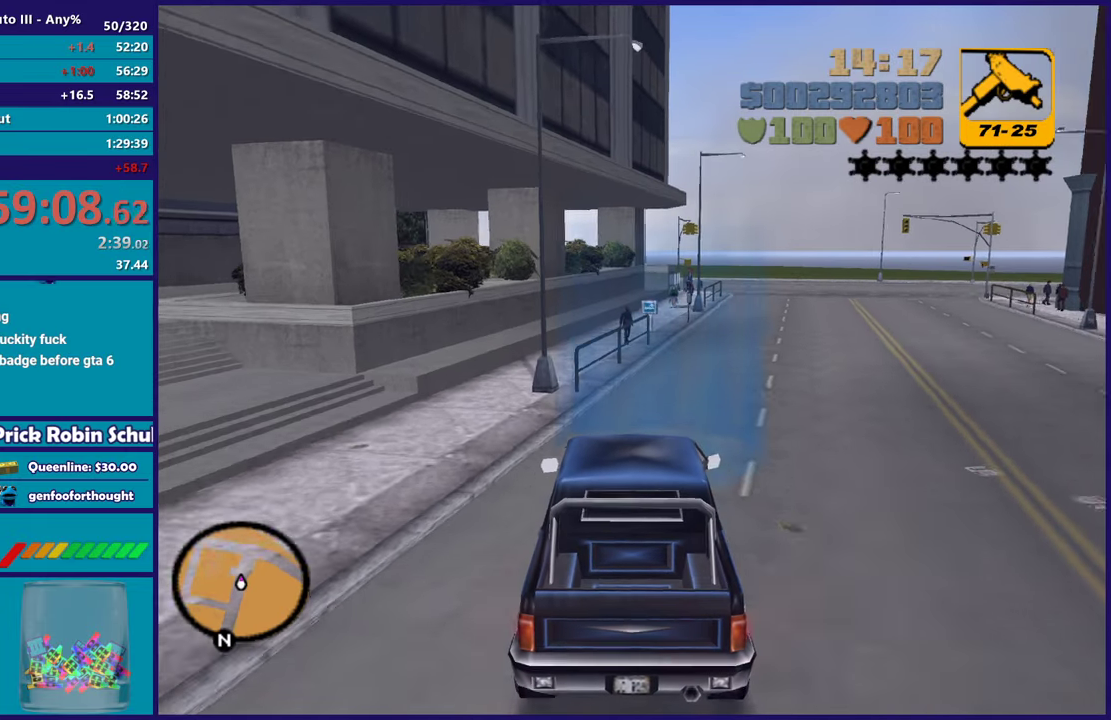
{"buttons": ["A", "L2"], "left_stick": "center", "right_stick": "center", "events": [[117, "L2", "up"], [117, "left_stick", "center"], [167, "A", "up"], [200, "L2", "down"], [217, "A", "down"], [433, "A", "up"], [500, "A", "down"]]}
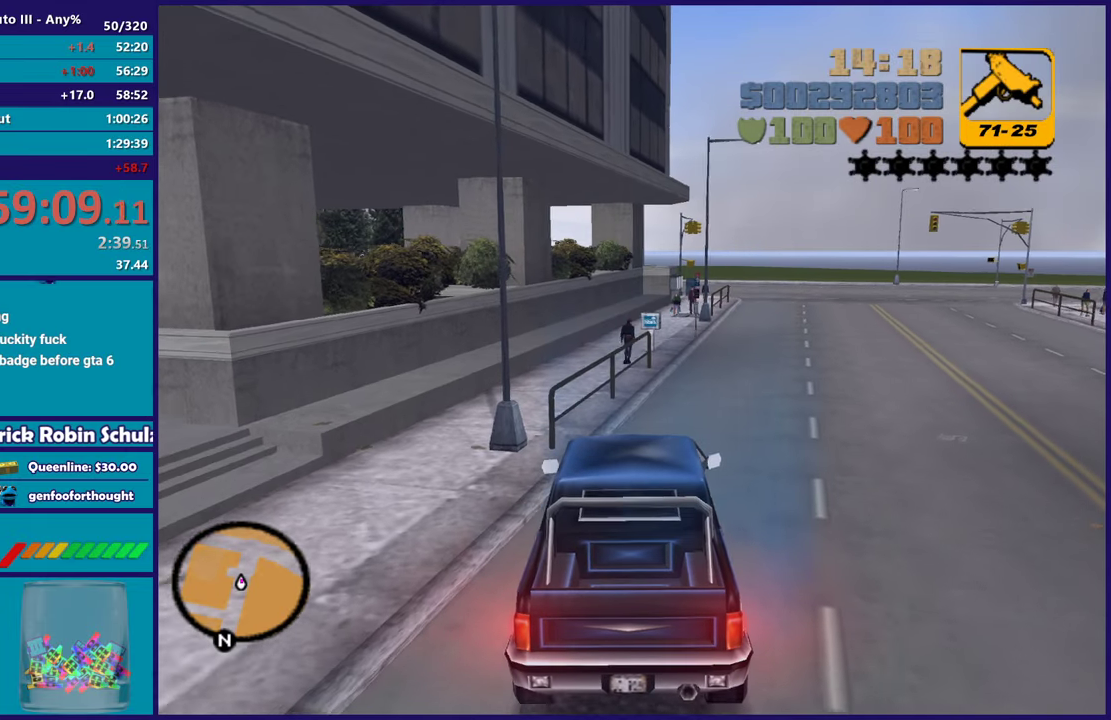
{"buttons": ["A"], "left_stick": "center", "right_stick": "center", "events": [[133, "A", "up"], [233, "A", "down"], [317, "A", "up"], [350, "L2", "up"], [433, "A", "down"]]}
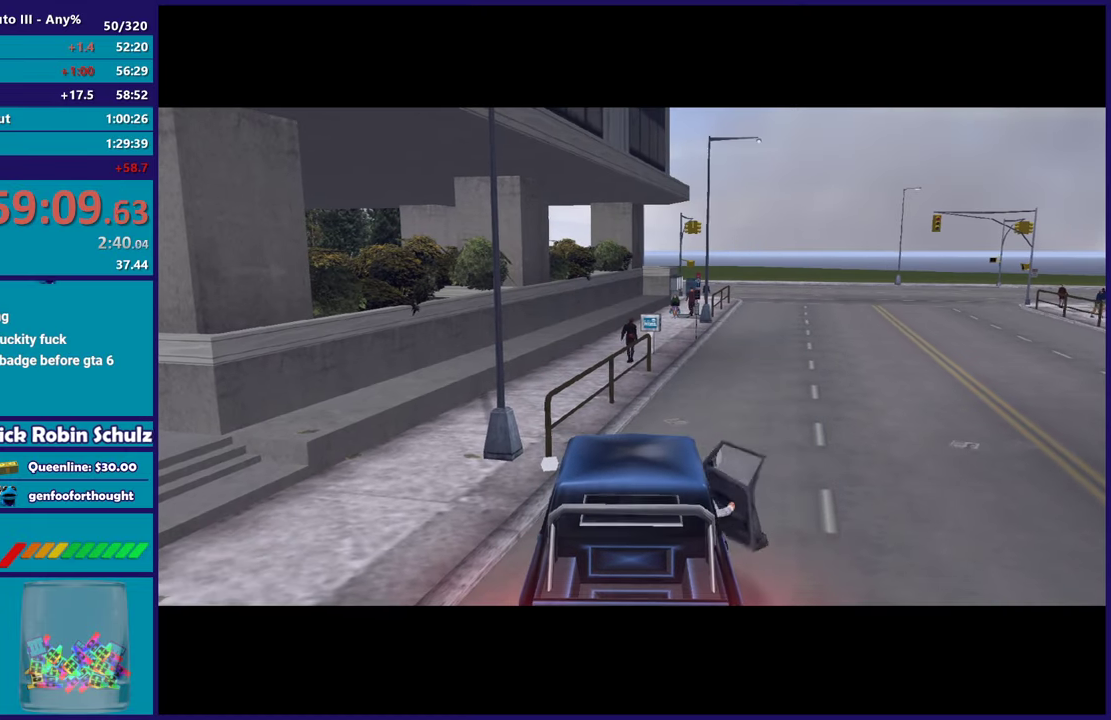
{"buttons": [], "left_stick": "center", "right_stick": "center", "events": [[33, "A", "up"], [250, "A", "down"], [267, "R2", "down"], [400, "A", "up"], [450, "R2", "up"]]}
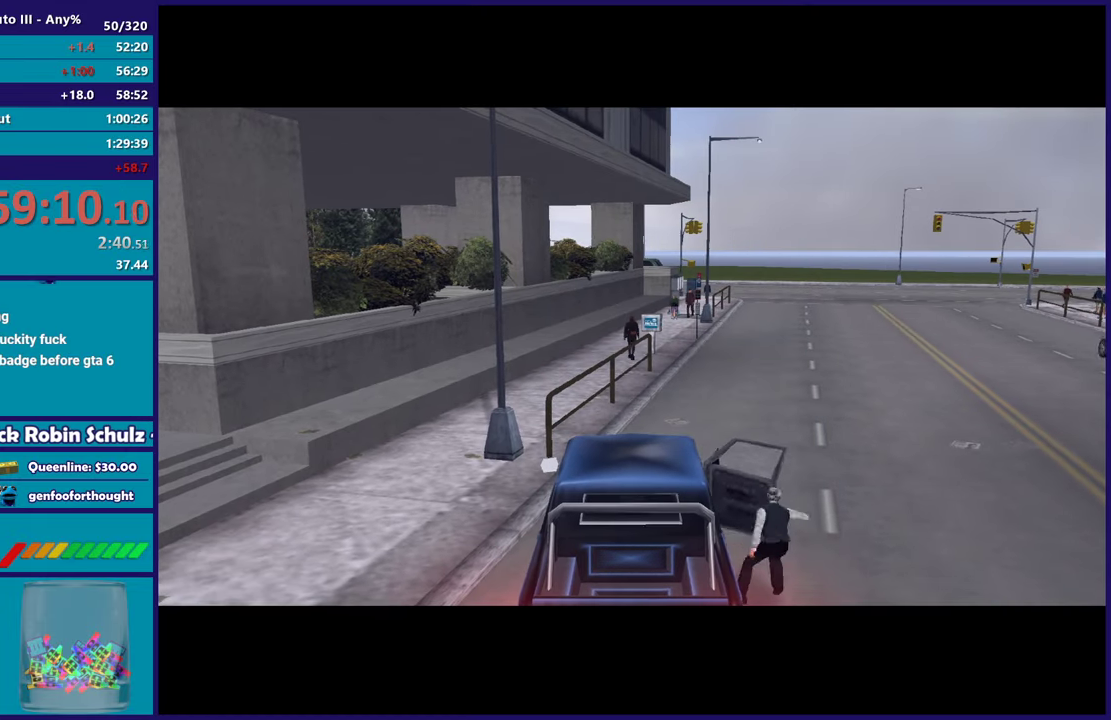
{"buttons": ["A"], "left_stick": "center", "right_stick": "center", "events": [[67, "A", "down"], [67, "R2", "down"], [200, "A", "up"], [217, "R2", "up"], [467, "A", "down"]]}
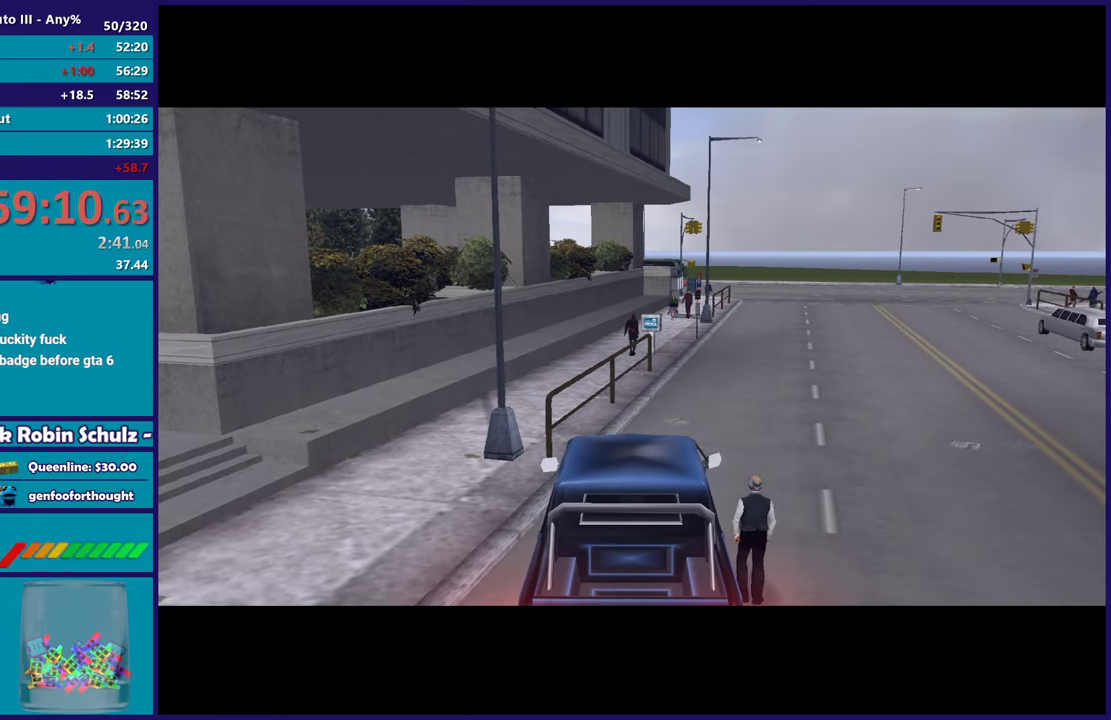
{"buttons": [], "left_stick": "center", "right_stick": "center", "events": [[117, "A", "up"]]}
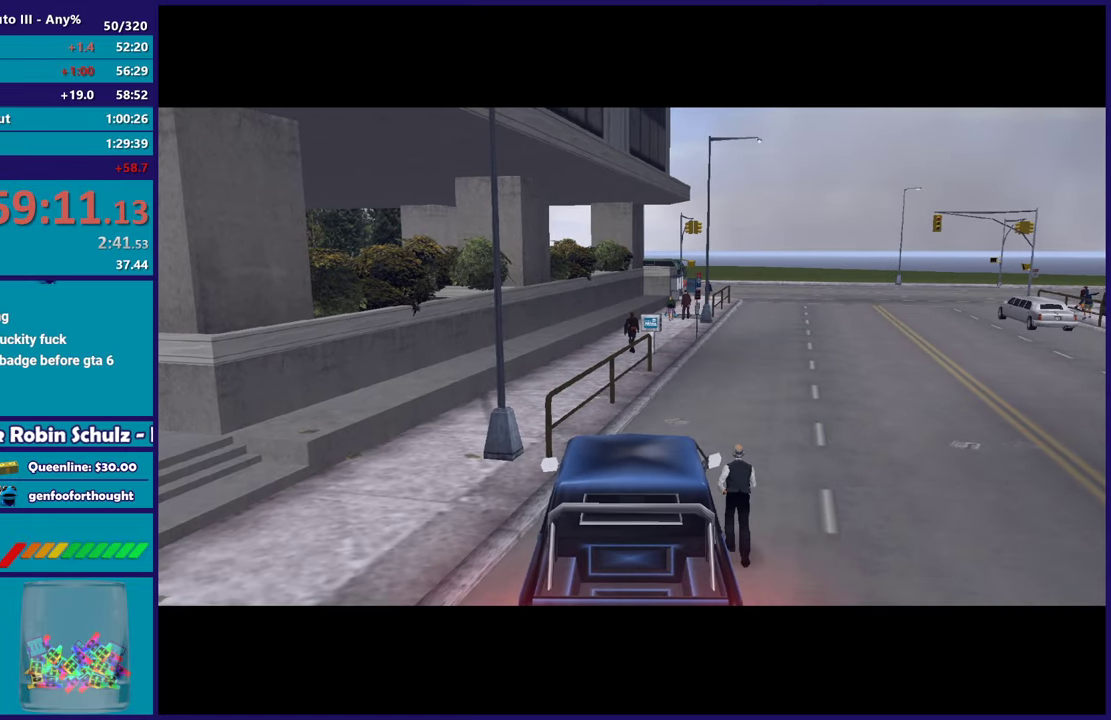
{"buttons": ["R2"], "left_stick": "center", "right_stick": "center", "events": [[33, "R2", "down"], [183, "R2", "up"], [250, "A", "down"], [383, "A", "up"], [500, "R2", "down"]]}
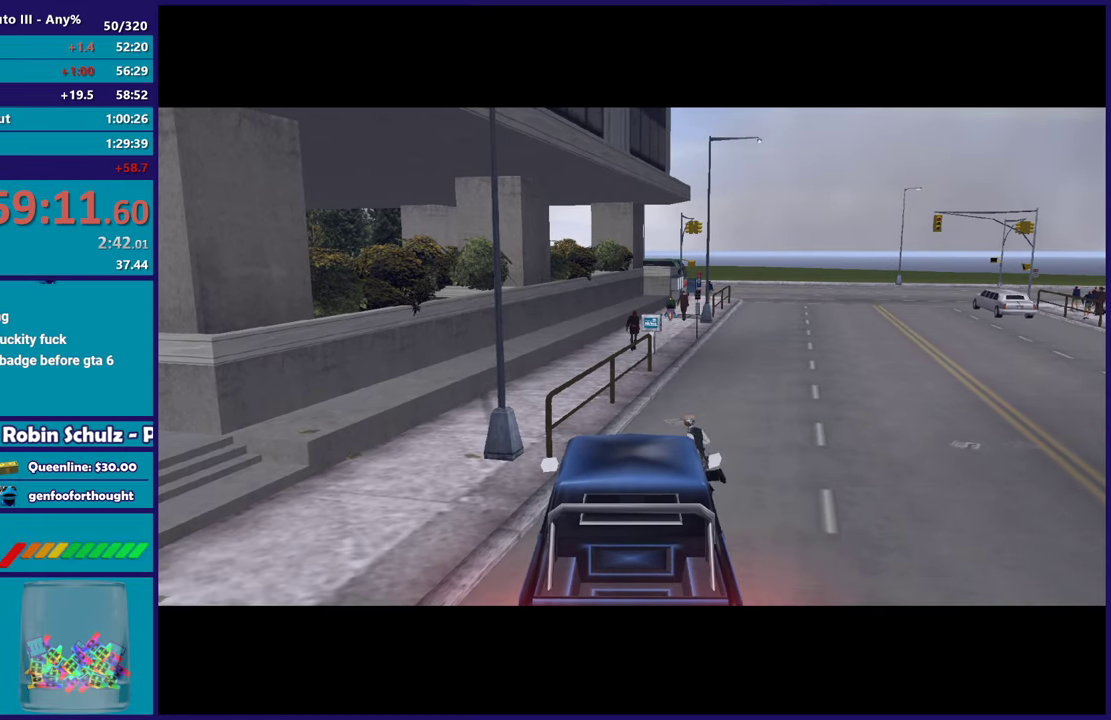
{"buttons": ["R2"], "left_stick": "center", "right_stick": "center", "events": [[167, "R2", "up"], [233, "A", "down"], [400, "A", "up"], [467, "R2", "down"]]}
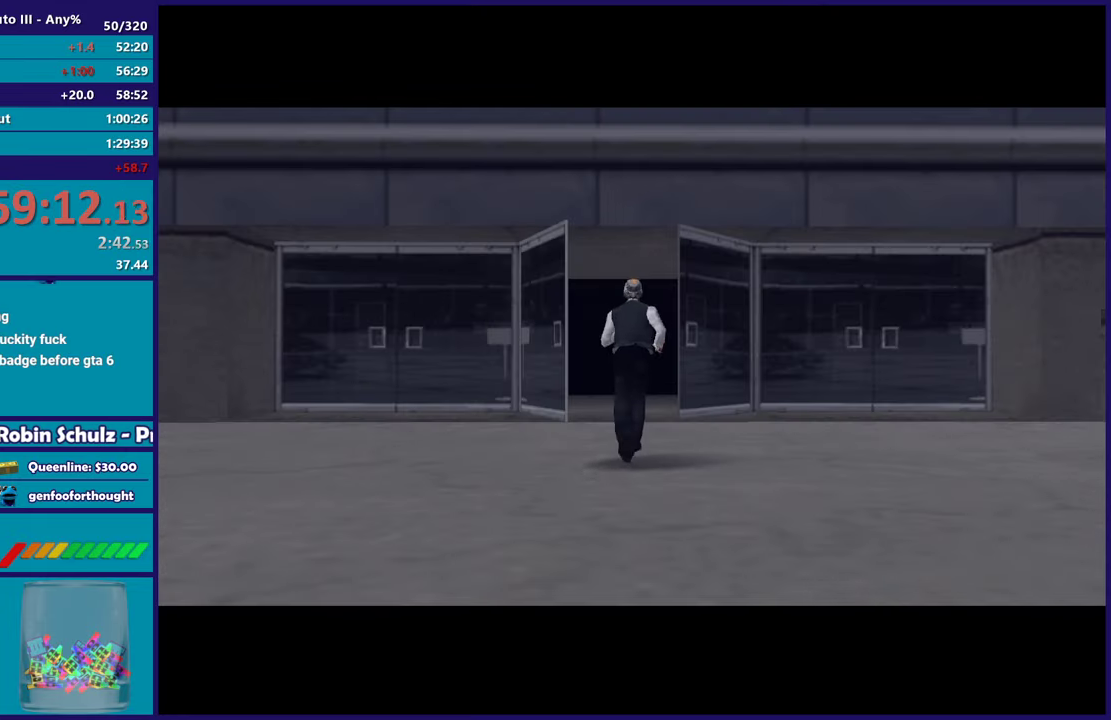
{"buttons": [], "left_stick": "center", "right_stick": "center", "events": [[167, "R2", "up"], [233, "A", "down"], [400, "A", "up"]]}
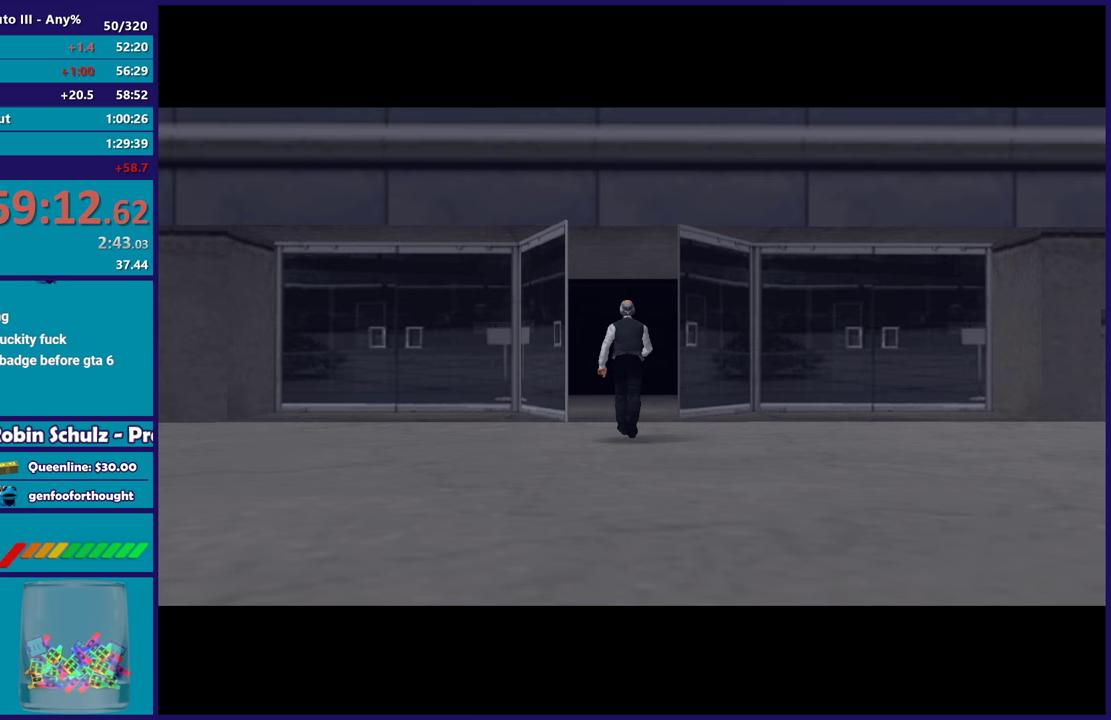
{"buttons": [], "left_stick": "center", "right_stick": "center", "events": [[67, "R2", "down"], [200, "R2", "up"], [333, "A", "down"], [467, "A", "up"]]}
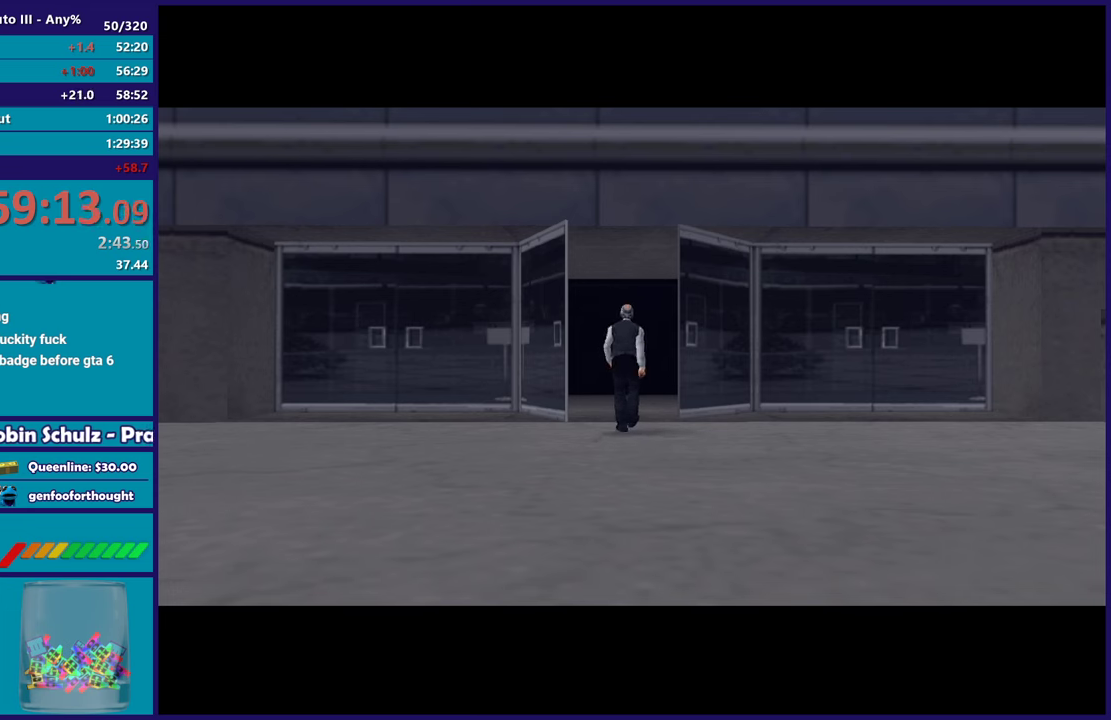
{"buttons": ["R2"], "left_stick": "center", "right_stick": "center", "events": [[17, "R2", "down"], [183, "R2", "up"], [250, "A", "down"], [367, "A", "up"], [467, "R2", "down"]]}
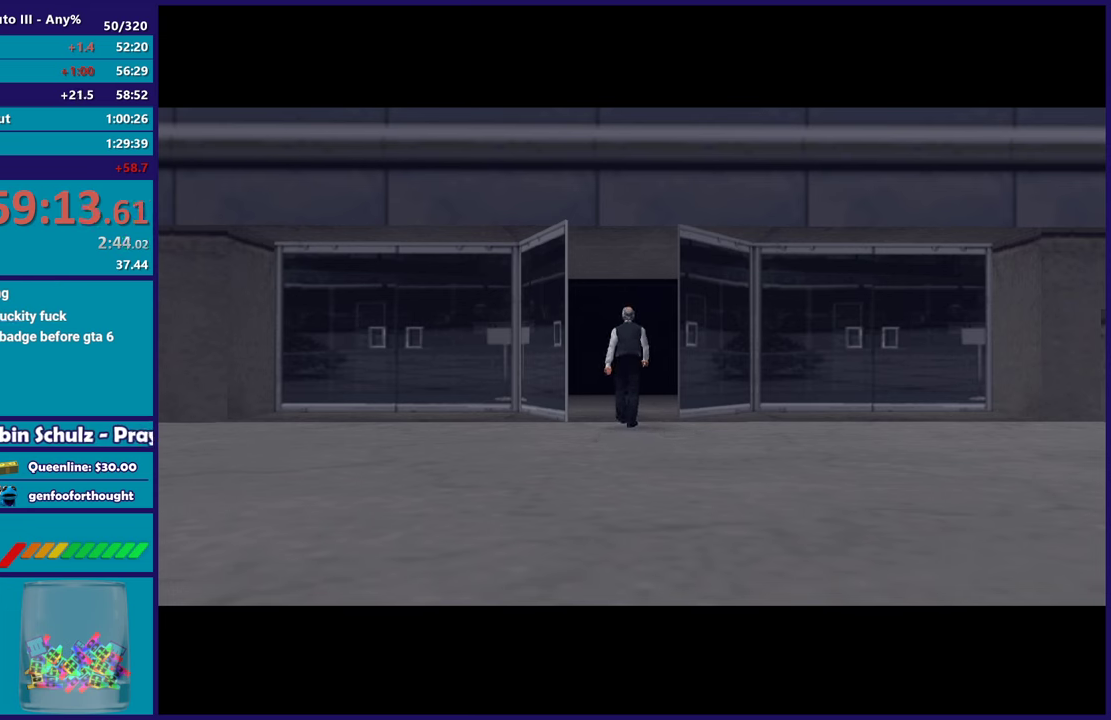
{"buttons": ["R2"], "left_stick": "center", "right_stick": "center", "events": [[117, "R2", "up"], [200, "A", "down"], [350, "A", "up"], [467, "R2", "down"]]}
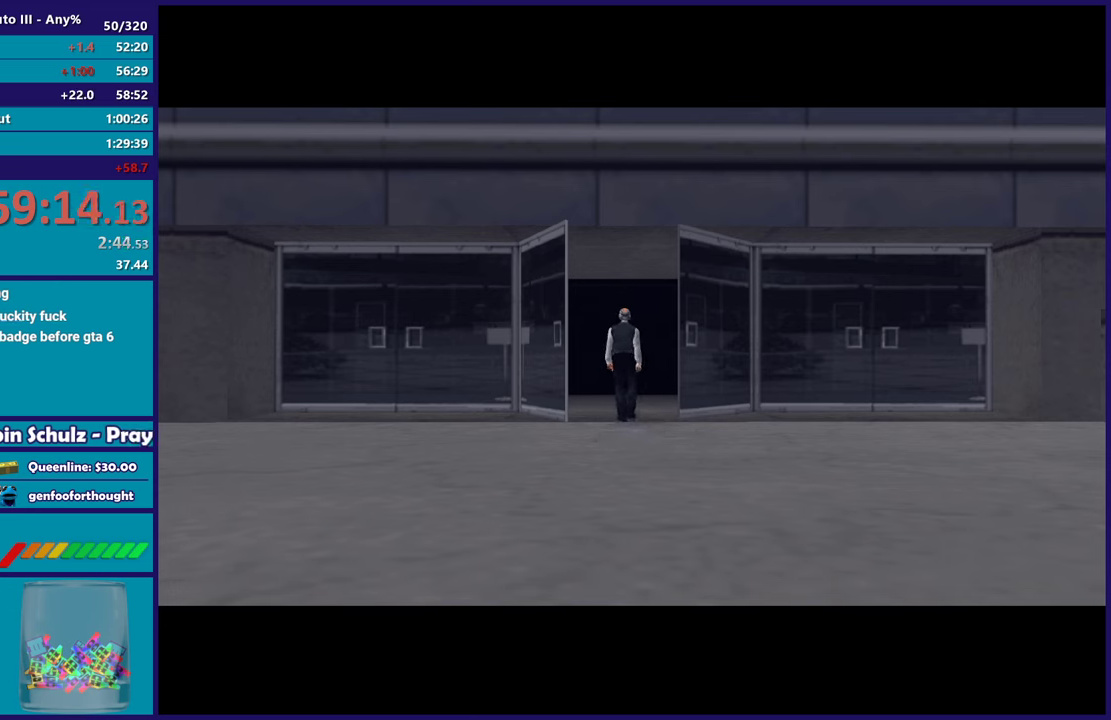
{"buttons": ["R2"], "left_stick": "center", "right_stick": "center", "events": [[83, "R2", "up"], [167, "A", "down"], [333, "A", "up"], [467, "R2", "down"]]}
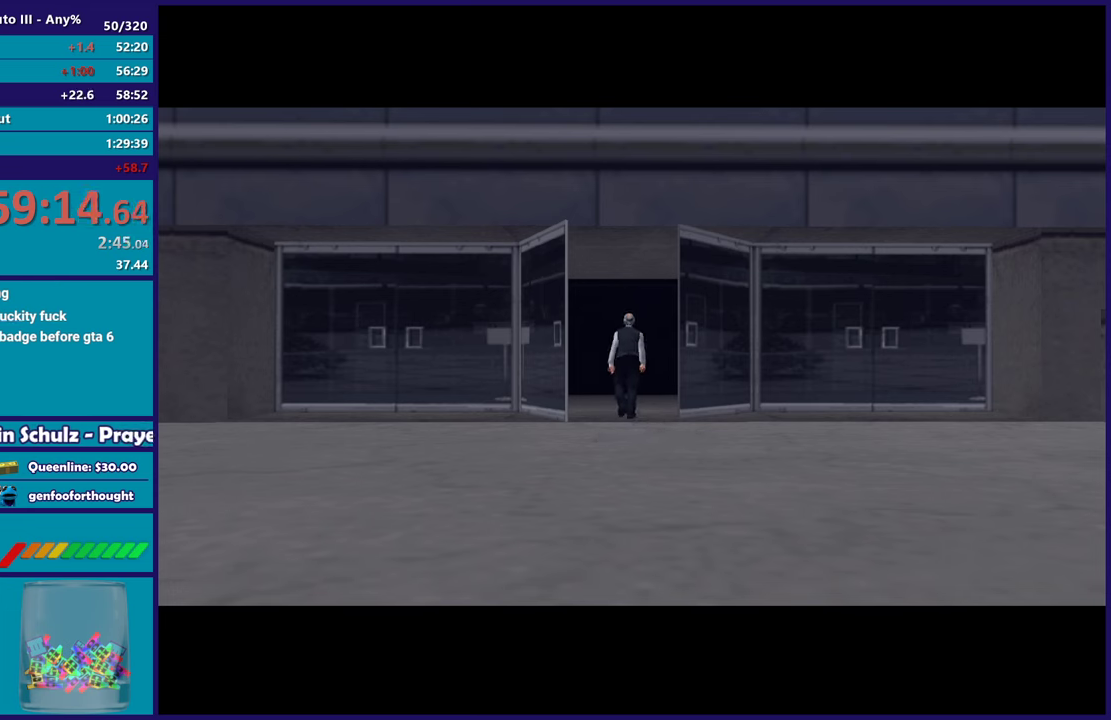
{"buttons": ["R2"], "left_stick": "center", "right_stick": "center", "events": [[83, "R2", "up"], [183, "A", "down"], [333, "A", "up"], [400, "R2", "down"]]}
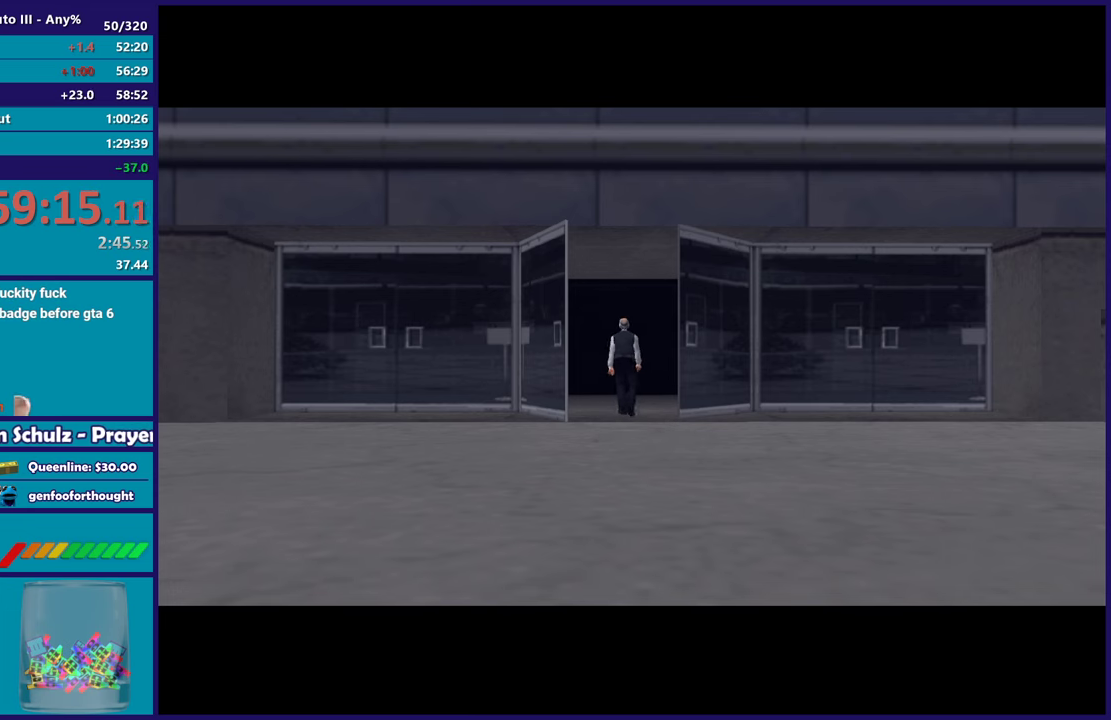
{"buttons": ["R2"], "left_stick": "center", "right_stick": "center", "events": [[33, "R2", "up"], [117, "A", "down"], [283, "A", "up"], [417, "R2", "down"]]}
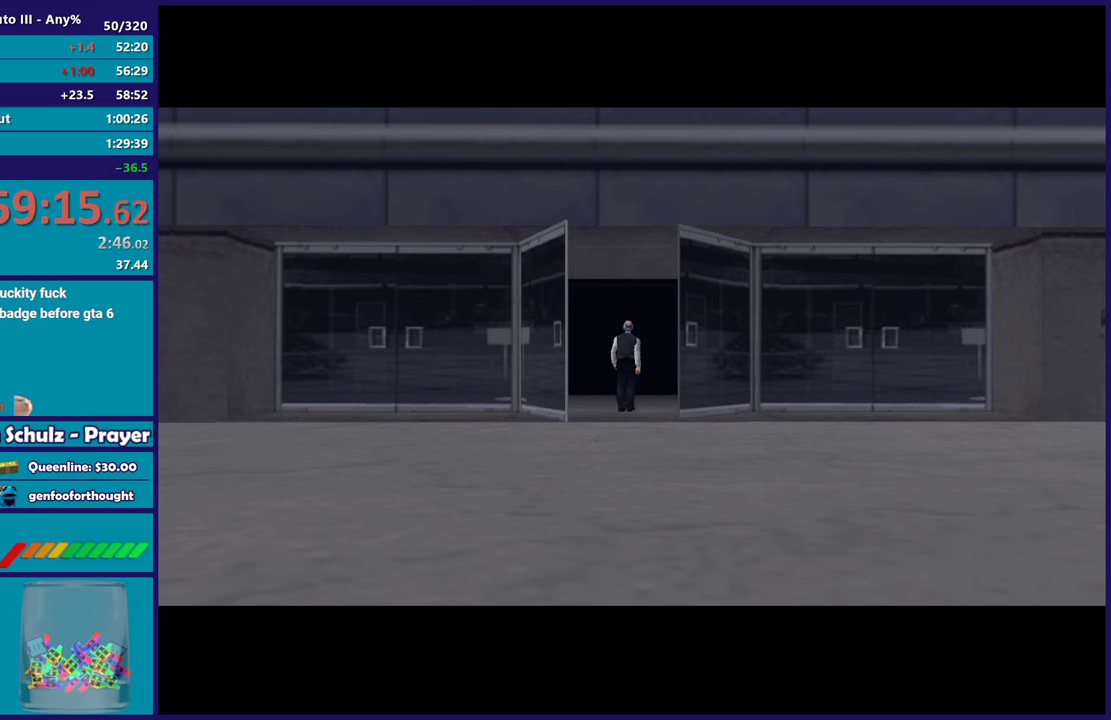
{"buttons": ["R2"], "left_stick": "center", "right_stick": "center", "events": [[50, "R2", "up"], [133, "A", "down"], [300, "A", "up"], [383, "R2", "down"]]}
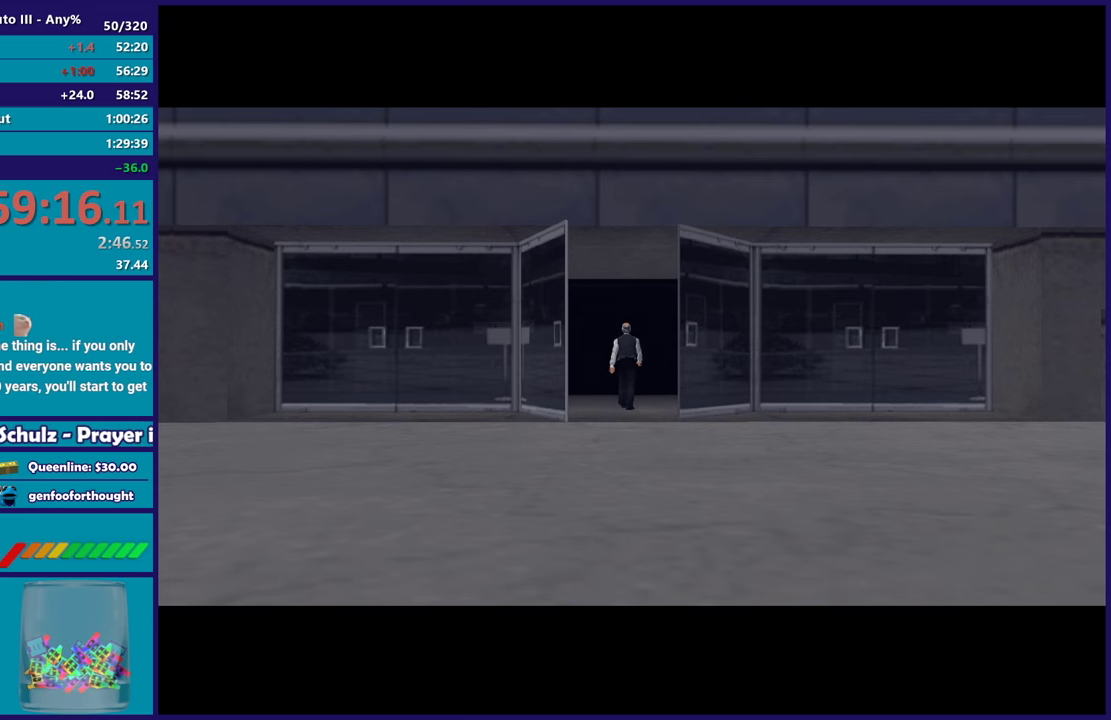
{"buttons": ["R2"], "left_stick": "center", "right_stick": "center", "events": [[50, "R2", "up"], [133, "A", "down"], [283, "A", "up"], [400, "R2", "down"]]}
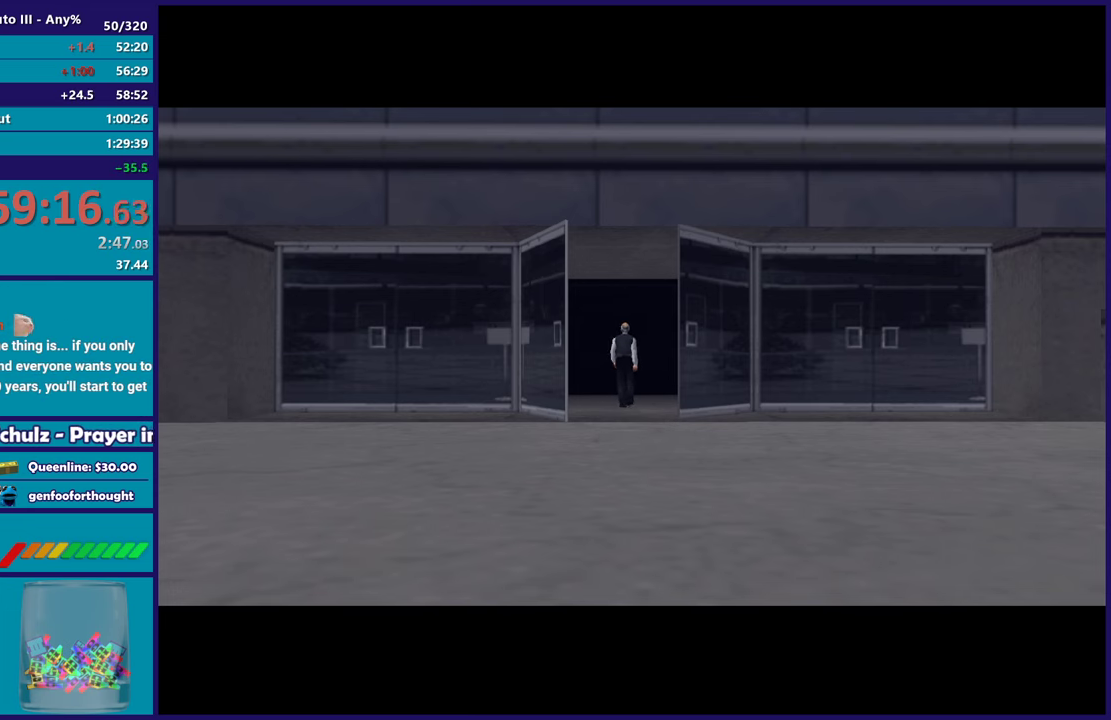
{"buttons": [], "left_stick": "center", "right_stick": "center", "events": [[50, "R2", "up"], [117, "A", "down"], [267, "A", "up"], [350, "R2", "down"], [450, "R2", "up"]]}
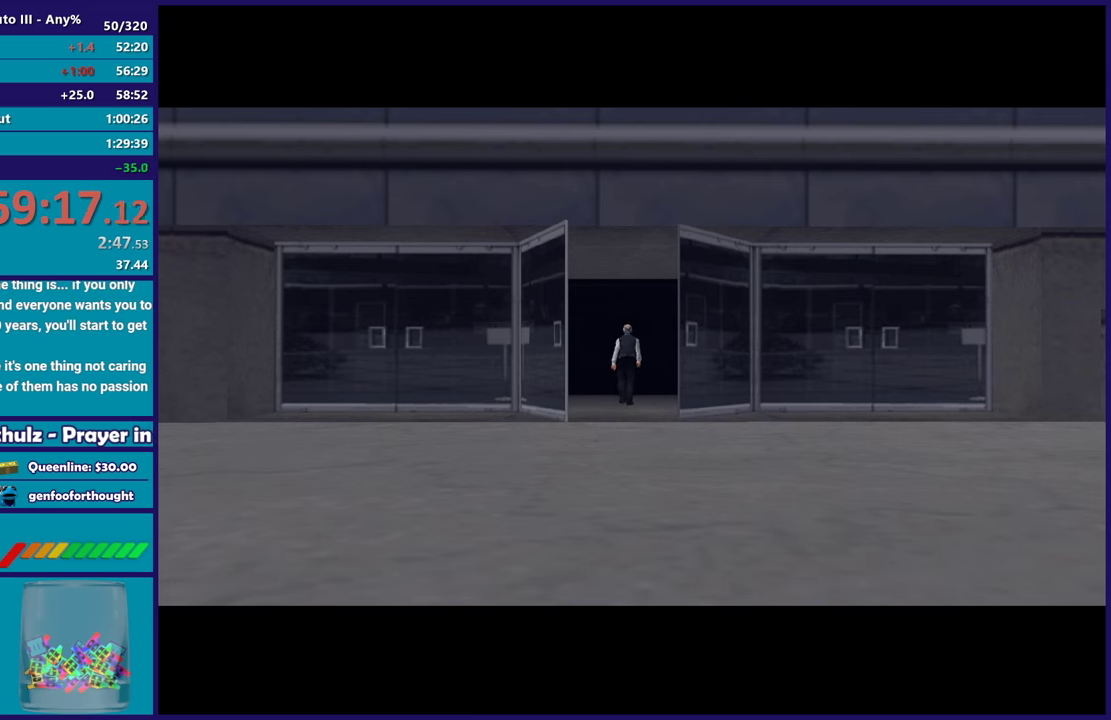
{"buttons": [], "left_stick": "center", "right_stick": "center", "events": []}
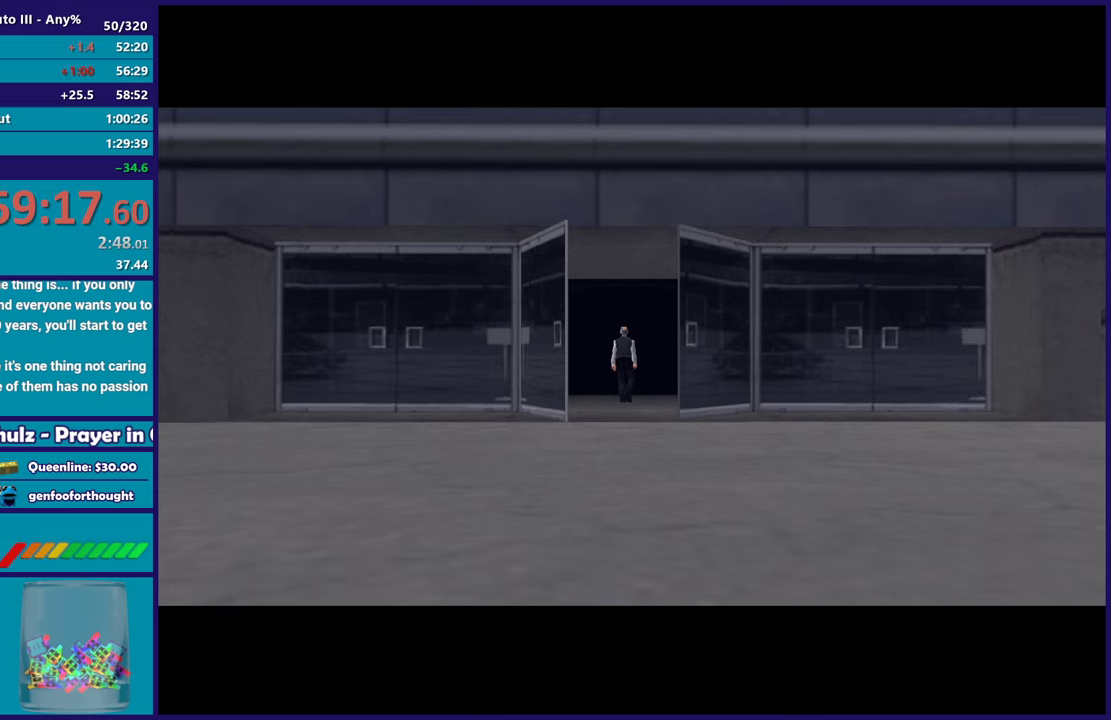
{"buttons": ["A"], "left_stick": "up-left", "right_stick": "center", "events": [[33, "A", "down"], [33, "left_stick", "up"], [300, "A", "up"], [383, "A", "down"], [383, "left_stick", "up-left"]]}
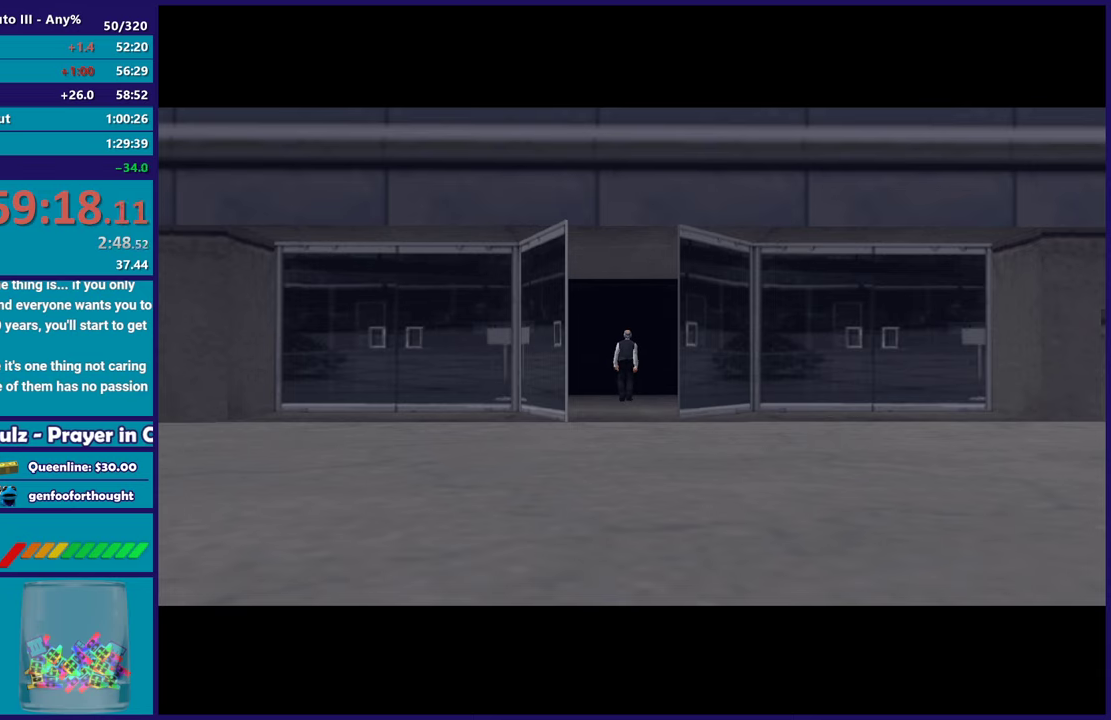
{"buttons": [], "left_stick": "up-left", "right_stick": "center", "events": [[17, "A", "up"], [100, "A", "down"], [267, "A", "up"], [350, "A", "down"], [500, "A", "up"]]}
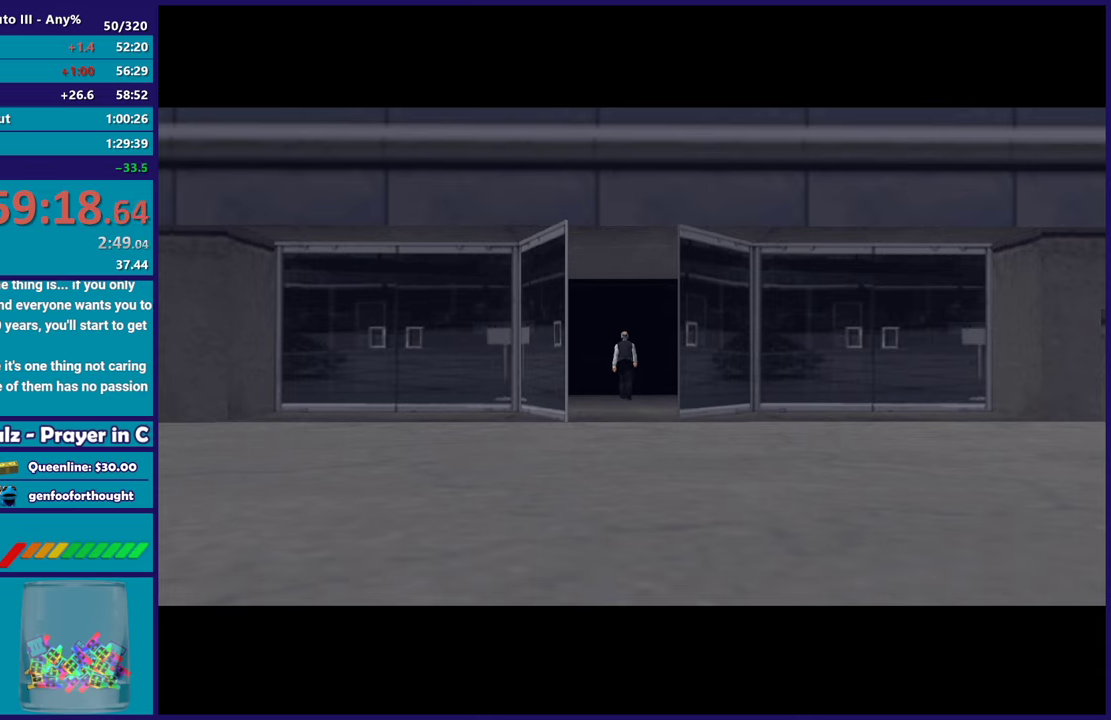
{"buttons": [], "left_stick": "up-left", "right_stick": "center", "events": [[67, "A", "down"], [200, "A", "up"], [300, "A", "down"], [417, "A", "up"]]}
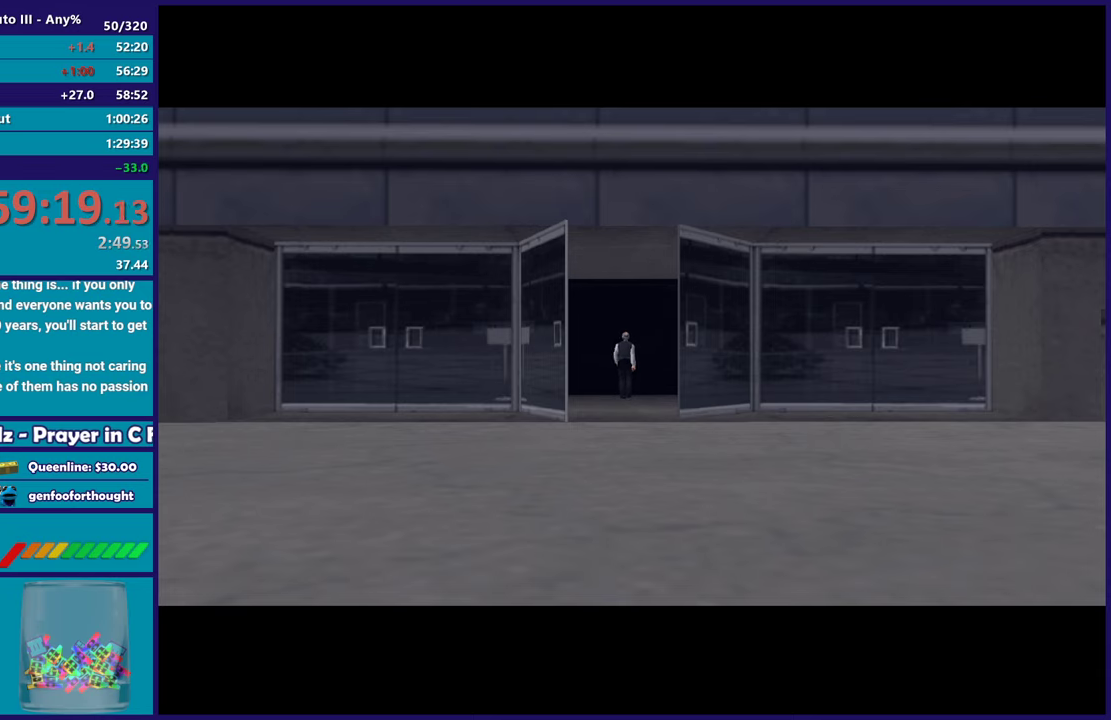
{"buttons": ["A"], "left_stick": "up-left", "right_stick": "center", "events": [[17, "A", "down"], [117, "A", "up"], [217, "A", "down"], [333, "A", "up"], [433, "A", "down"]]}
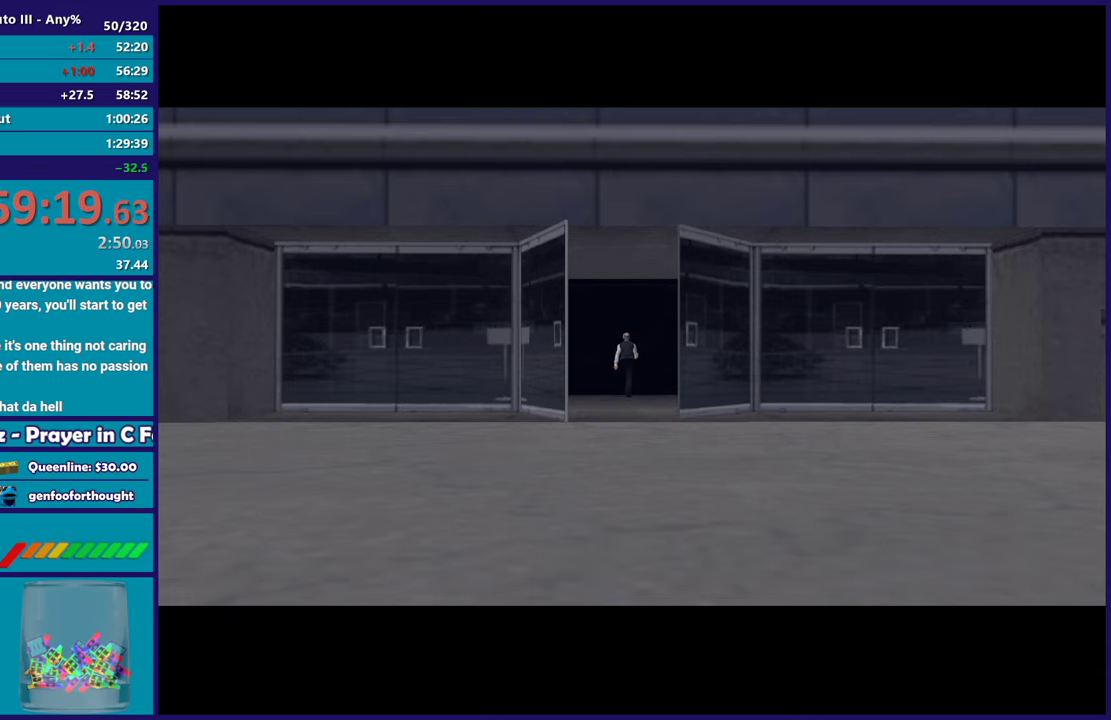
{"buttons": [], "left_stick": "up-left", "right_stick": "center", "events": [[33, "A", "up"], [133, "A", "down"], [233, "A", "up"], [333, "A", "down"], [433, "A", "up"]]}
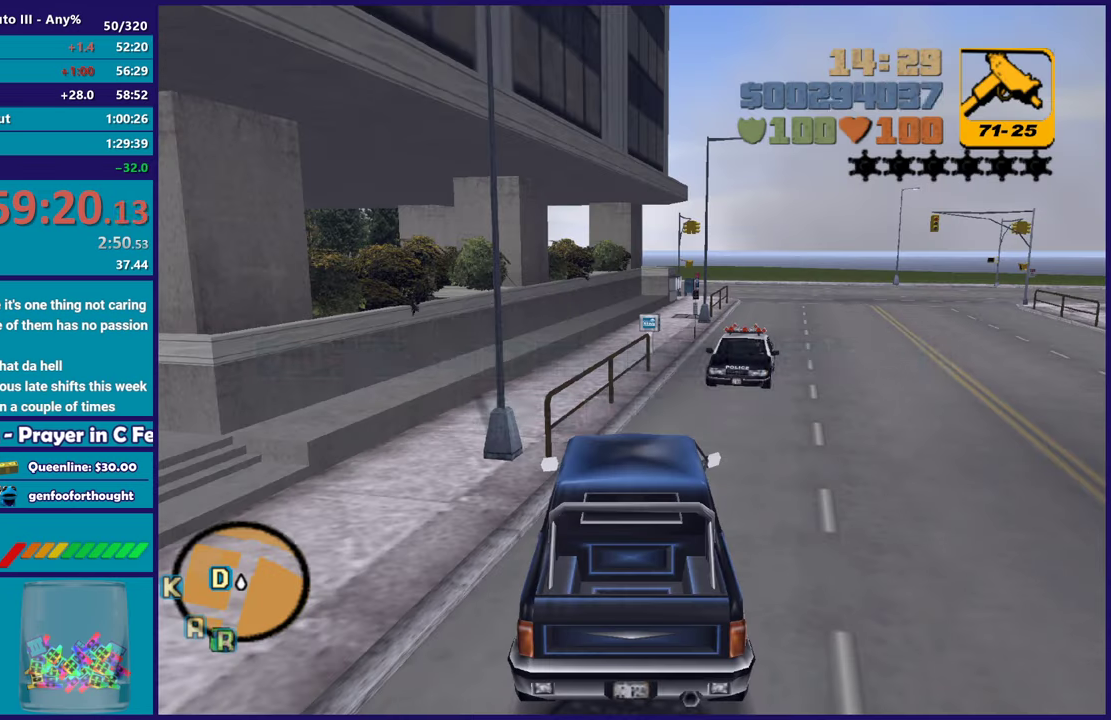
{"buttons": [], "left_stick": "up-left", "right_stick": "center", "events": [[33, "A", "down"], [117, "A", "up"], [183, "left_stick", "up"], [200, "A", "down"], [317, "A", "up"], [333, "left_stick", "up-left"], [417, "A", "down"], [500, "A", "up"]]}
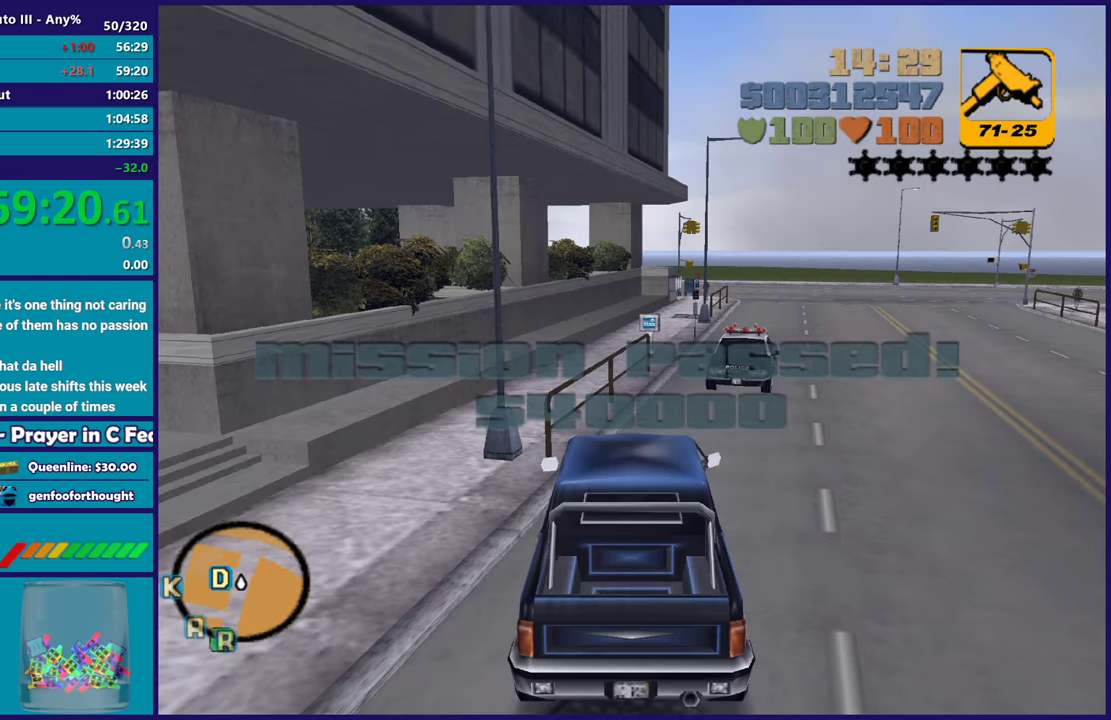
{"buttons": [], "left_stick": "up-left", "right_stick": "center", "events": [[100, "Y", "down"], [233, "Y", "up"], [300, "Y", "down"], [400, "Y", "up"]]}